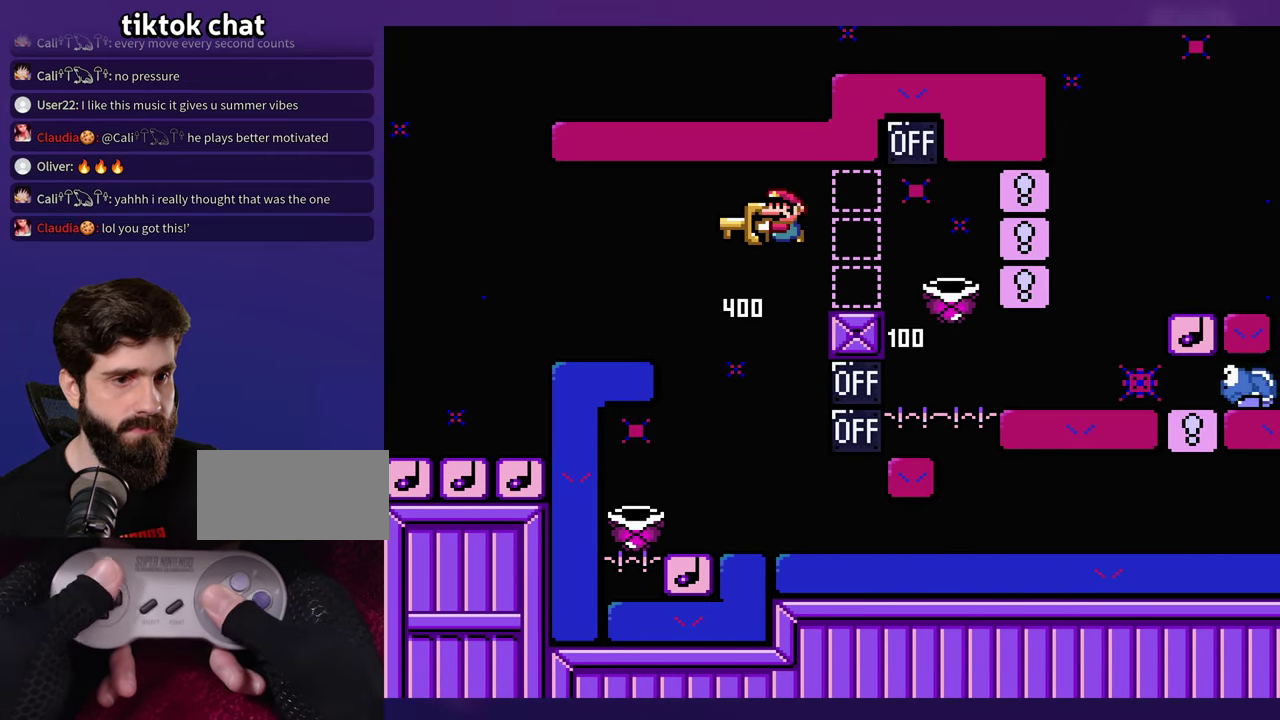
Gameplay with a controller (Nintendo layout); each line is a JSON object with the inputs held at the frame after it. "events" lists button and stick changes between this image and that frame as [ms after this image, input, new state], when the widget could be followed in between. Not read: B DPAD_RIGHT L3 R3 Y.
{"buttons": [], "events": [[267, "DPAD_LEFT", "up"]]}
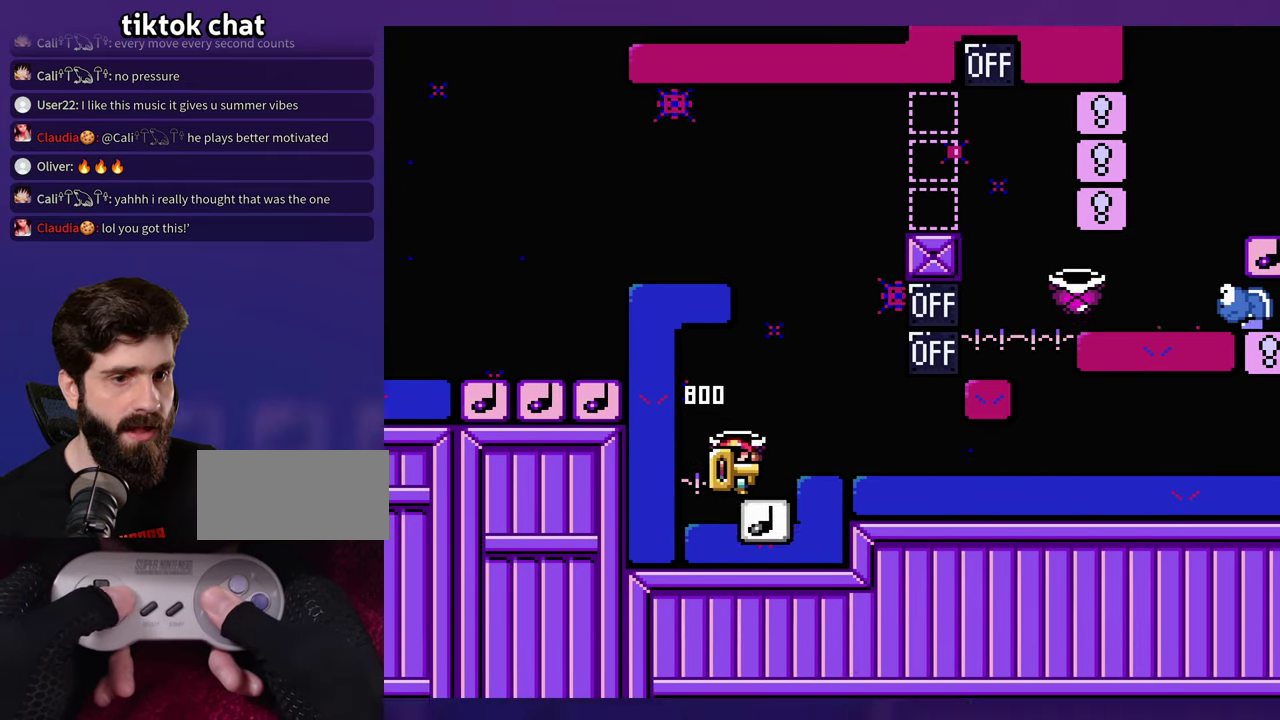
{"buttons": [], "events": []}
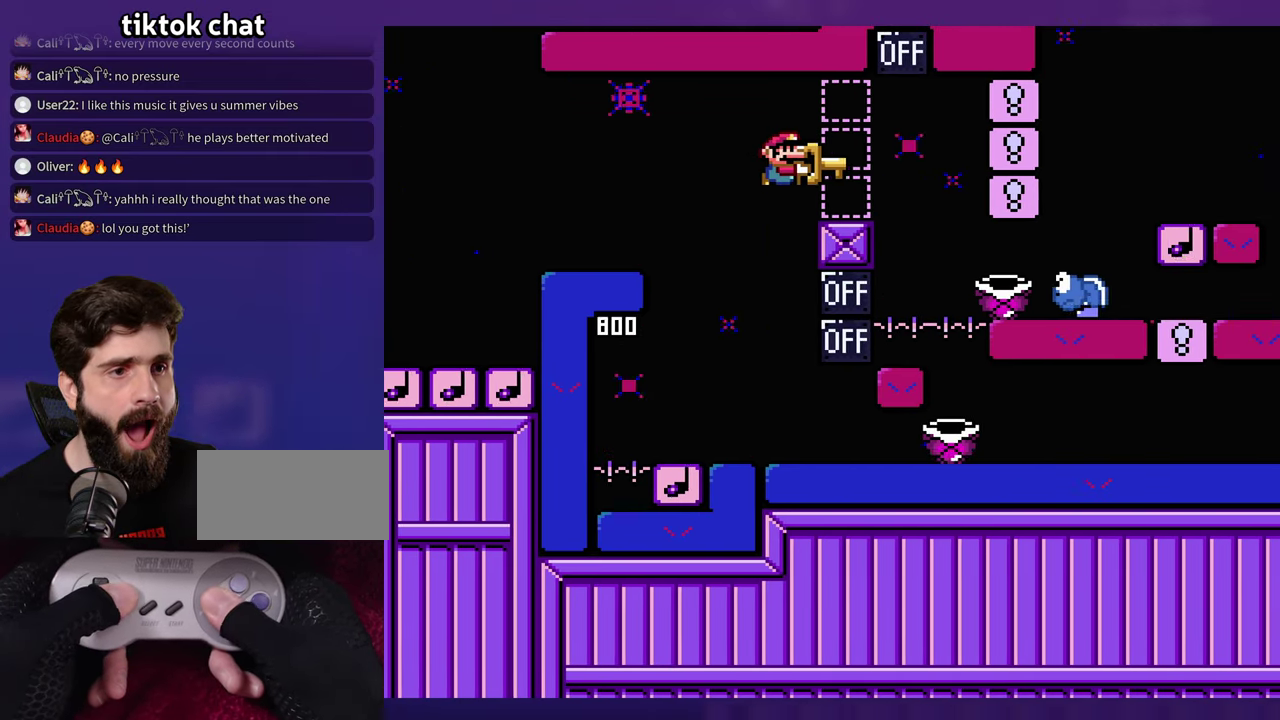
{"buttons": [], "events": [[67, "DPAD_LEFT", "down"], [167, "DPAD_LEFT", "up"]]}
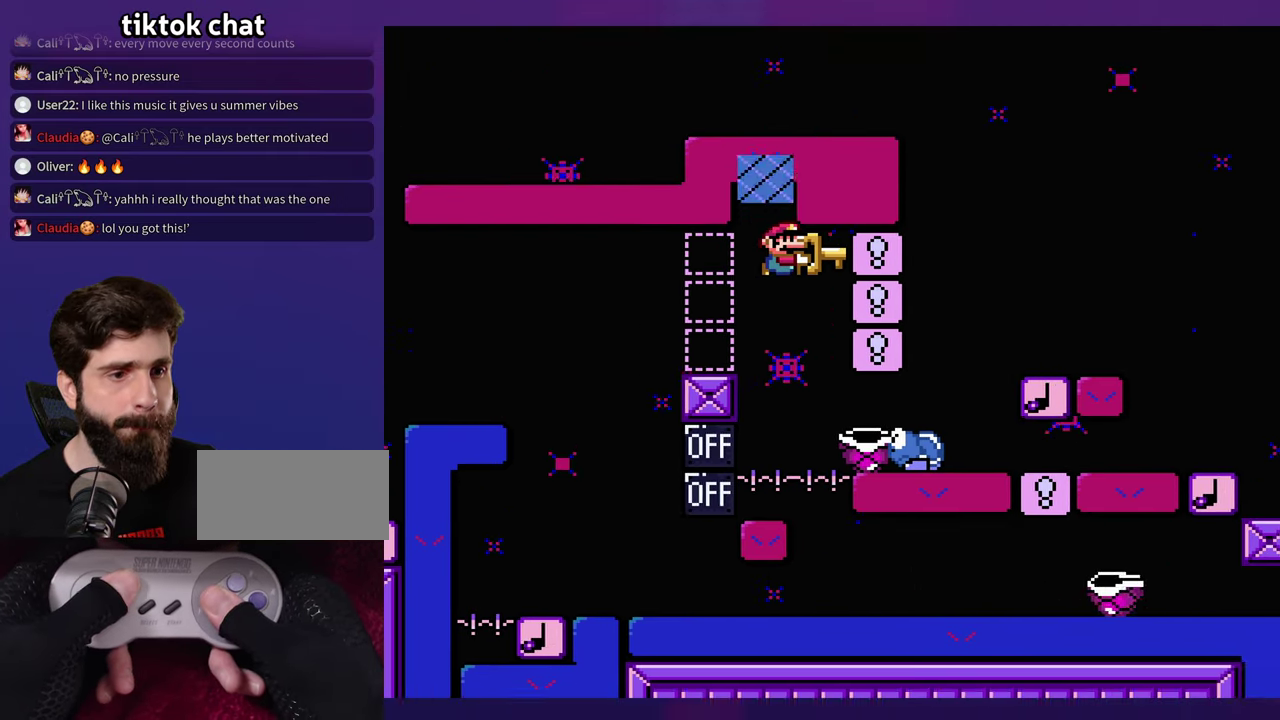
{"buttons": [], "events": [[217, "DPAD_LEFT", "down"], [284, "DPAD_UP", "down"], [300, "DPAD_LEFT", "up"], [334, "DPAD_UP", "up"]]}
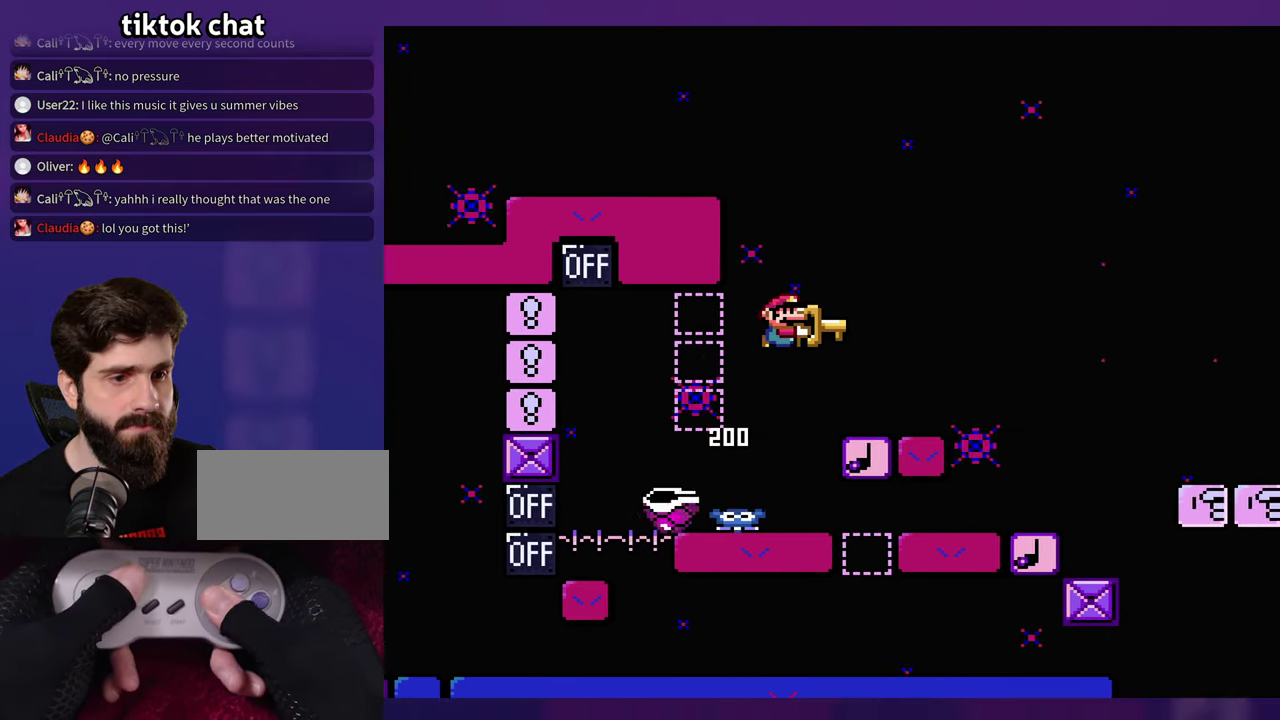
{"buttons": ["DPAD_UP"], "events": [[384, "DPAD_LEFT", "down"], [484, "DPAD_LEFT", "up"], [484, "DPAD_UP", "down"]]}
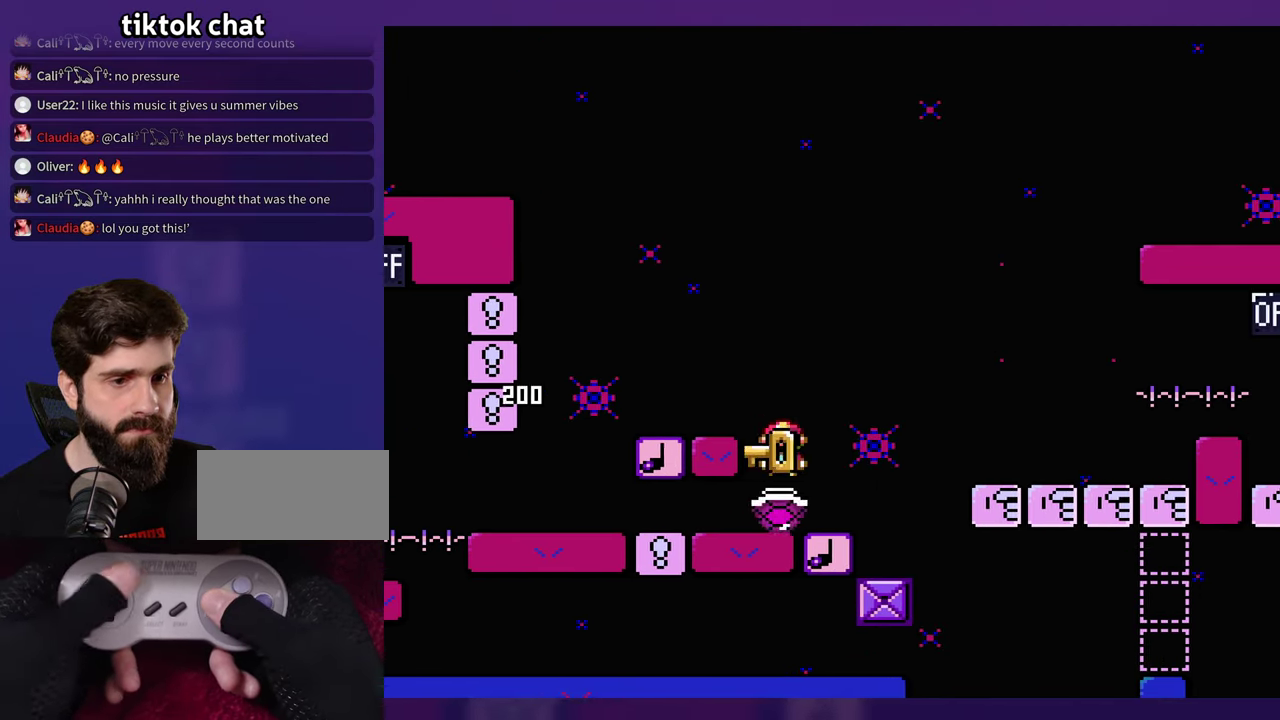
{"buttons": ["DPAD_LEFT"], "events": [[17, "DPAD_UP", "up"], [334, "DPAD_LEFT", "down"]]}
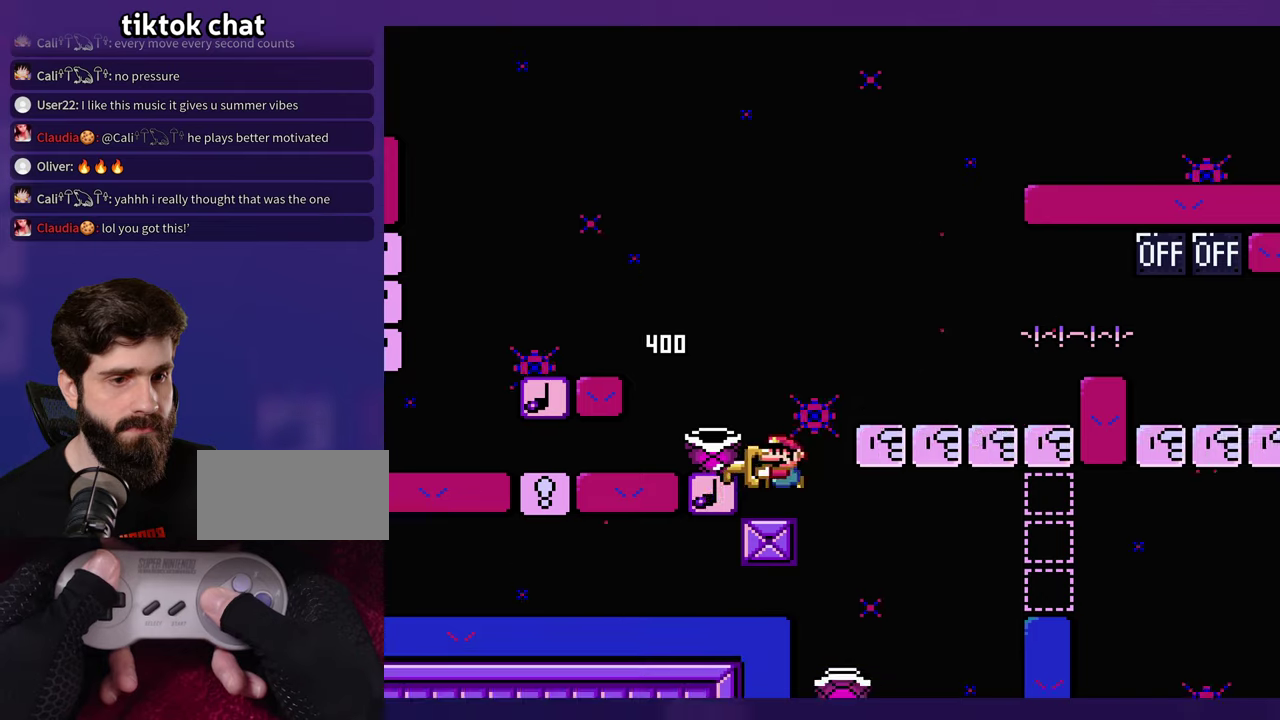
{"buttons": ["DPAD_LEFT"], "events": [[166, "DPAD_LEFT", "up"], [400, "DPAD_LEFT", "down"]]}
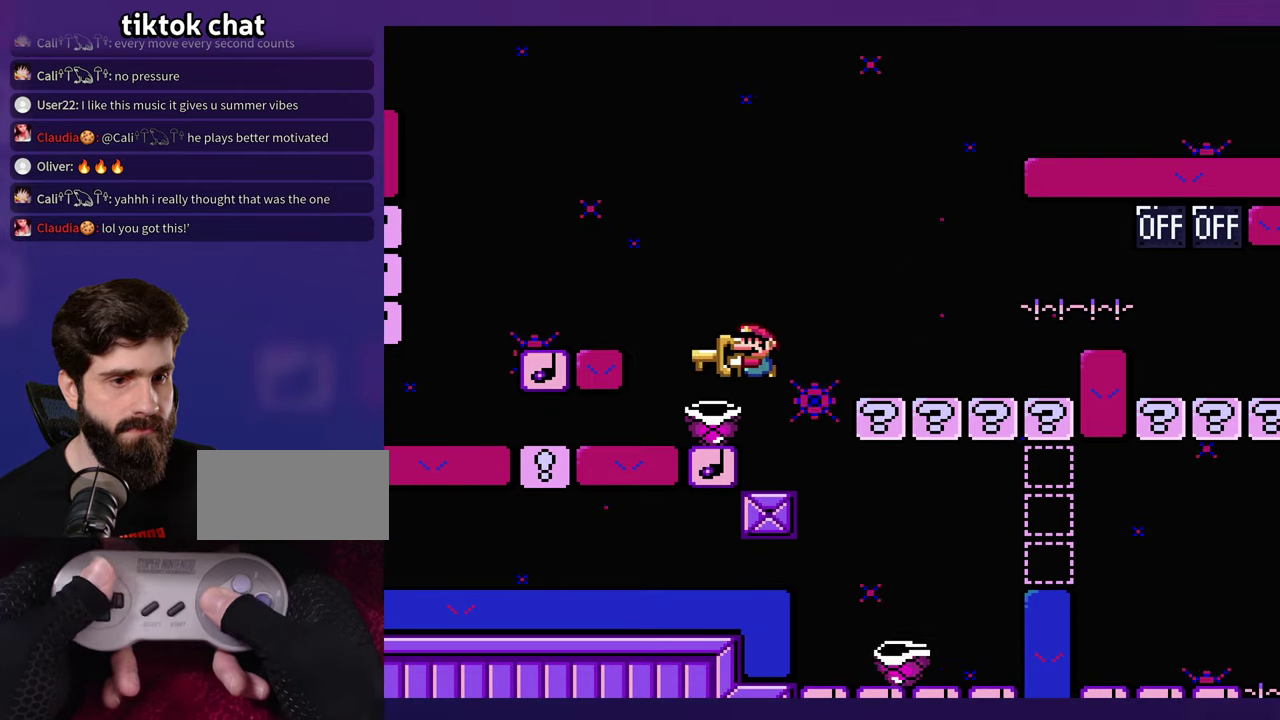
{"buttons": [], "events": [[66, "DPAD_LEFT", "up"]]}
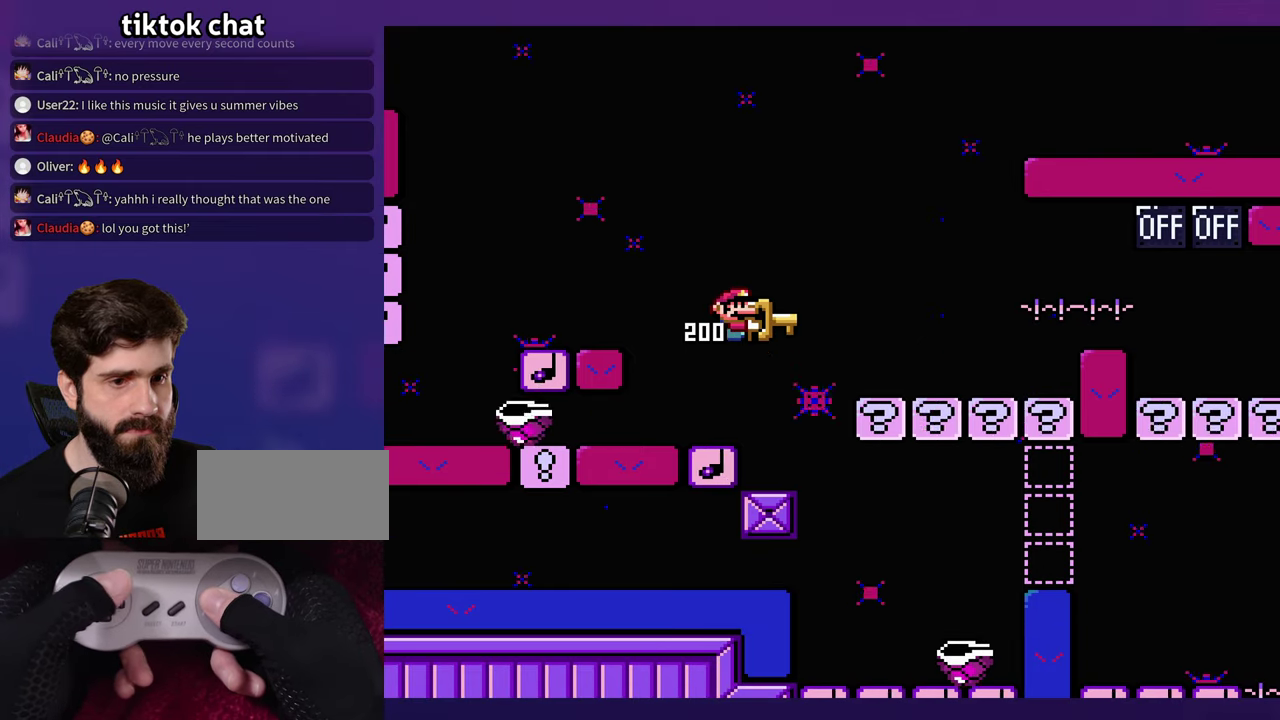
{"buttons": [], "events": []}
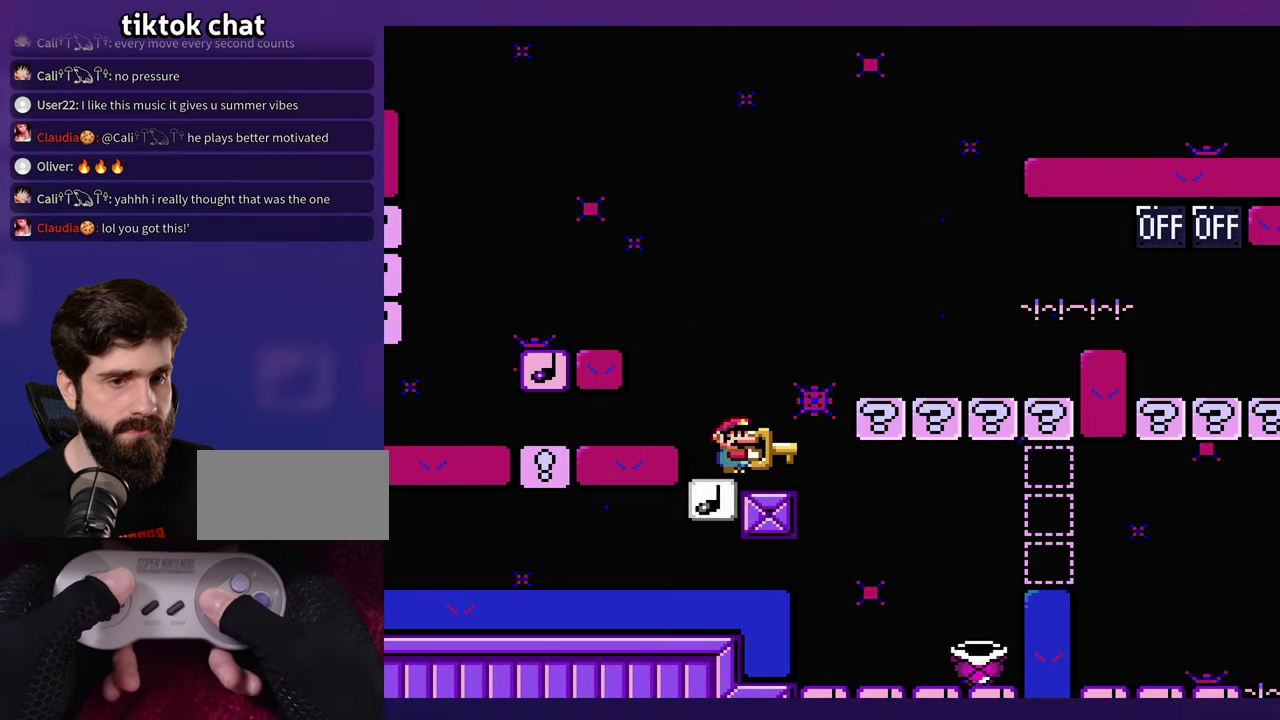
{"buttons": [], "events": [[183, "DPAD_LEFT", "down"], [400, "DPAD_LEFT", "up"]]}
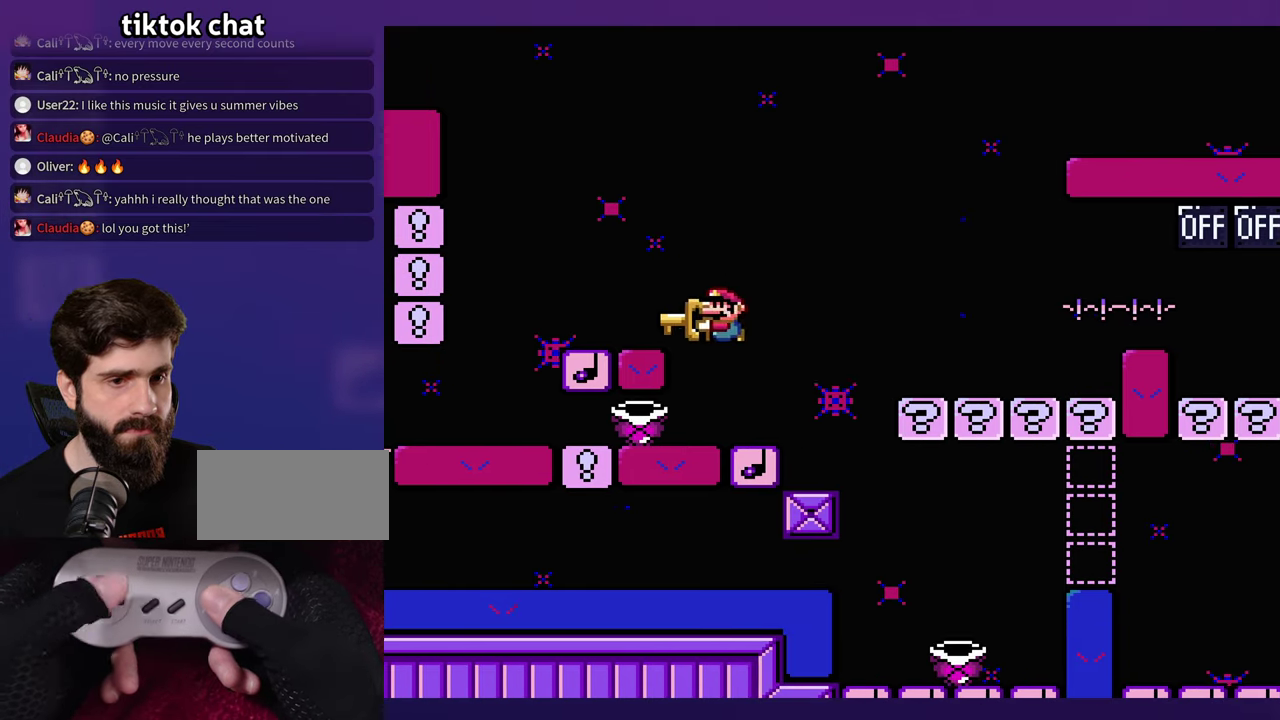
{"buttons": ["DPAD_LEFT"], "events": [[466, "DPAD_LEFT", "down"]]}
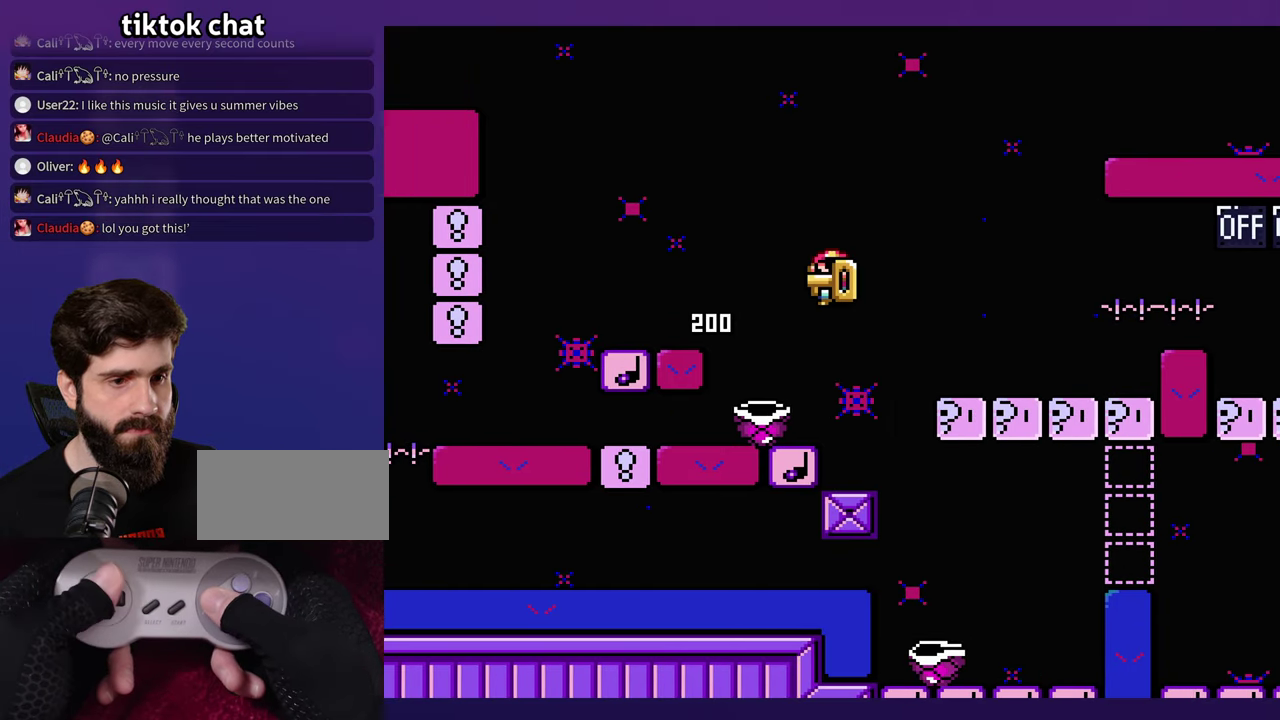
{"buttons": [], "events": [[166, "DPAD_LEFT", "up"]]}
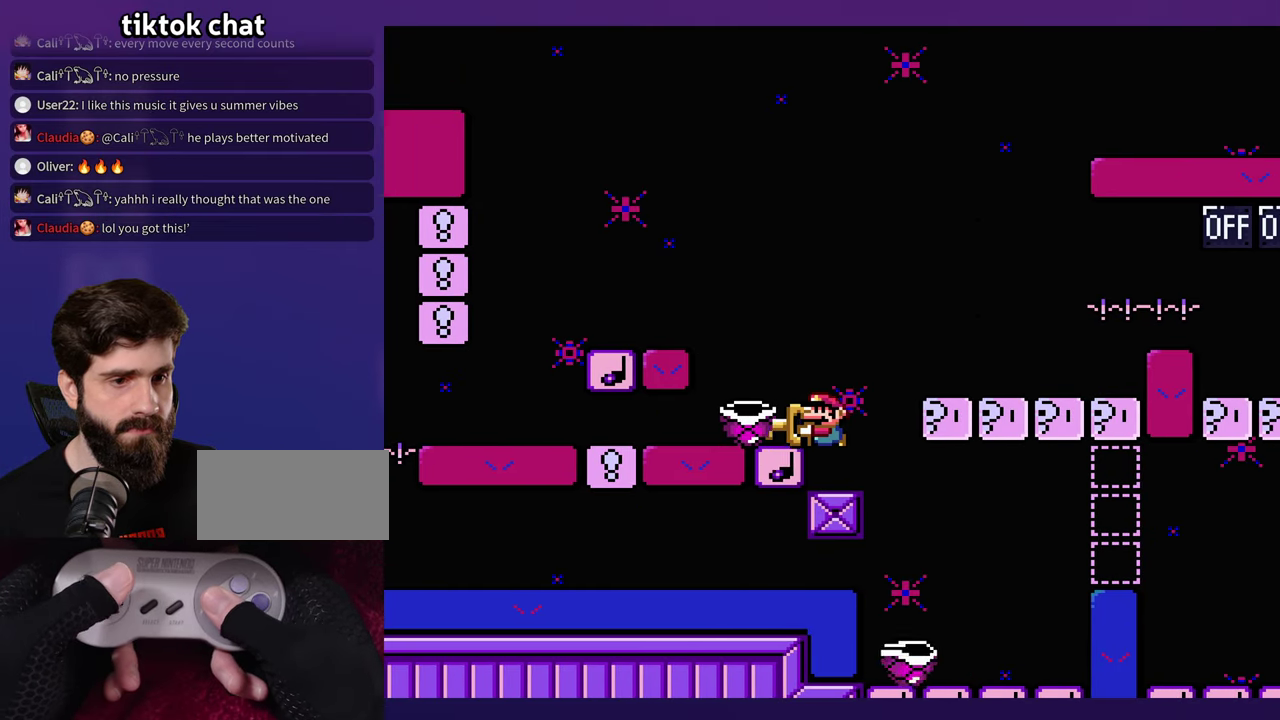
{"buttons": [], "events": [[116, "DPAD_LEFT", "down"], [250, "DPAD_LEFT", "up"]]}
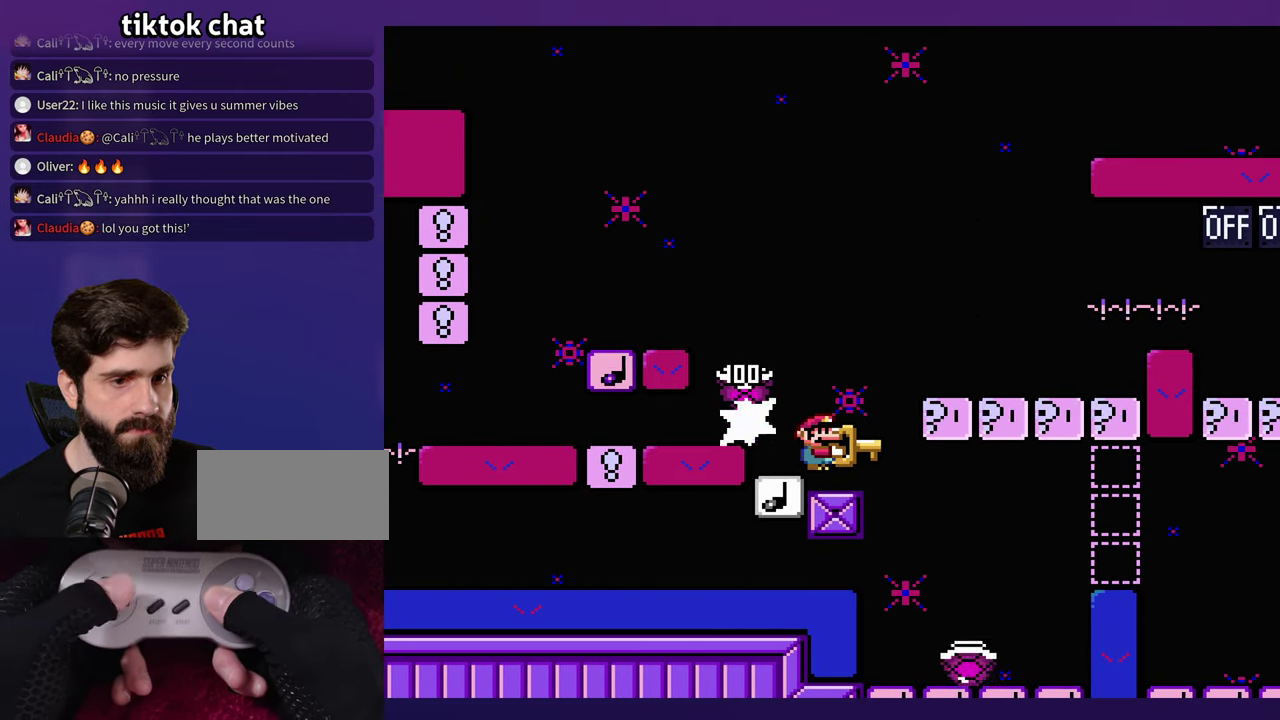
{"buttons": [], "events": [[266, "DPAD_LEFT", "down"], [383, "DPAD_LEFT", "up"]]}
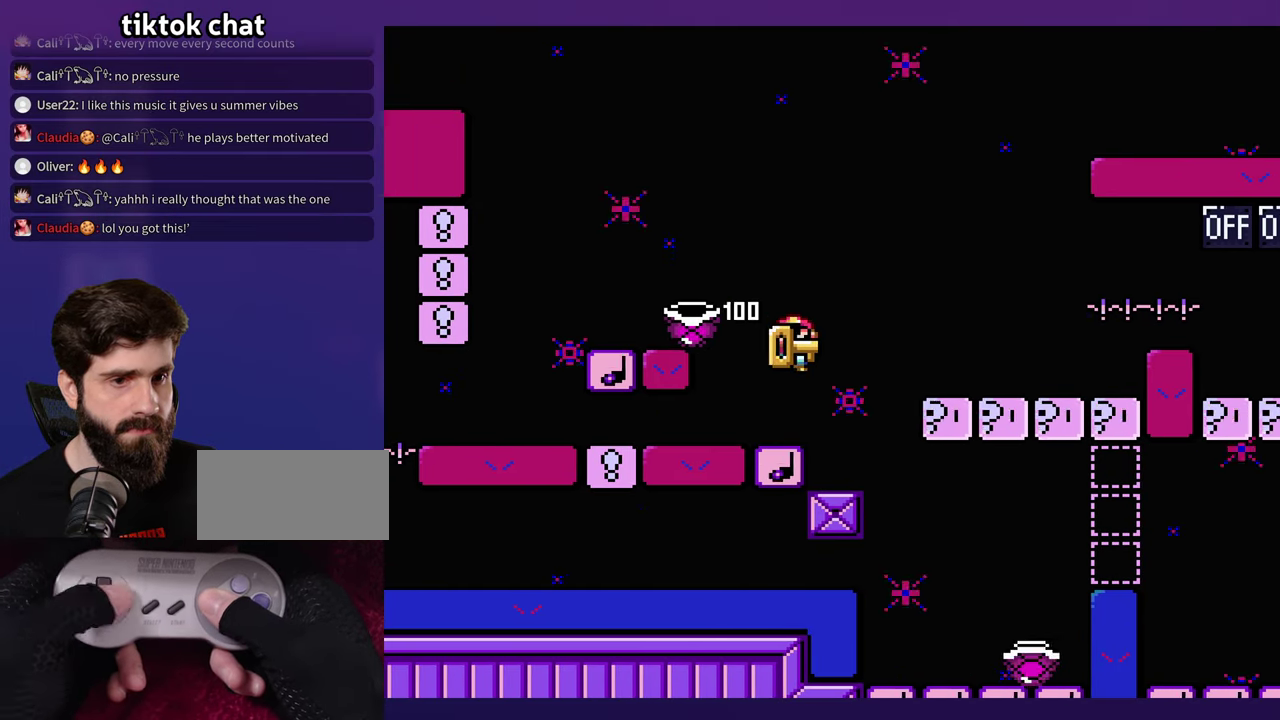
{"buttons": [], "events": []}
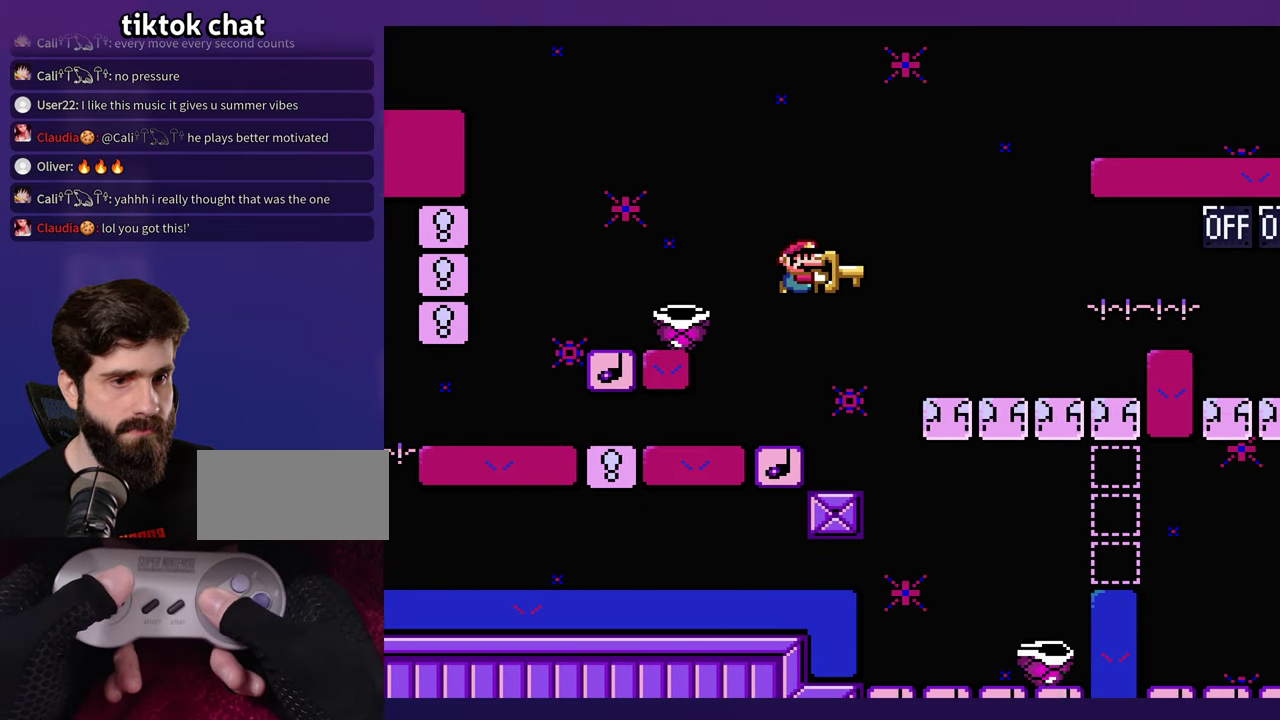
{"buttons": ["DPAD_LEFT"], "events": [[233, "DPAD_LEFT", "down"]]}
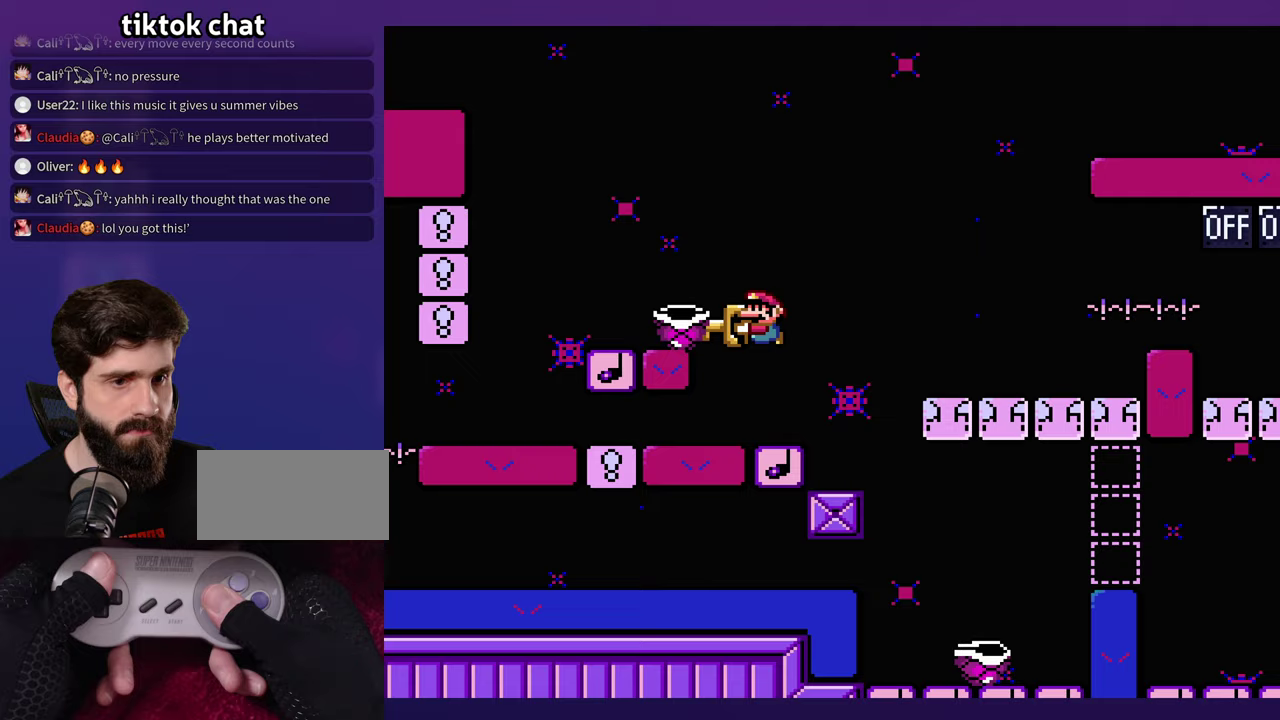
{"buttons": [], "events": [[33, "DPAD_LEFT", "up"]]}
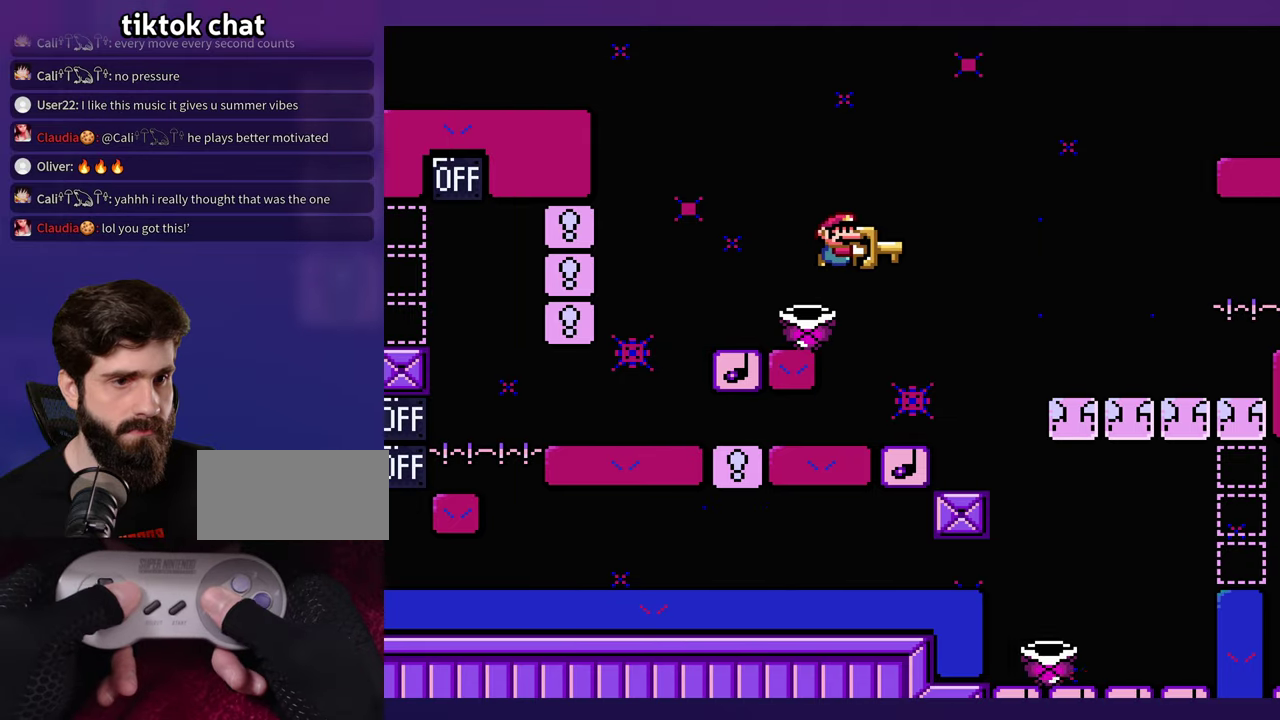
{"buttons": [], "events": [[267, "DPAD_LEFT", "down"], [400, "DPAD_LEFT", "up"]]}
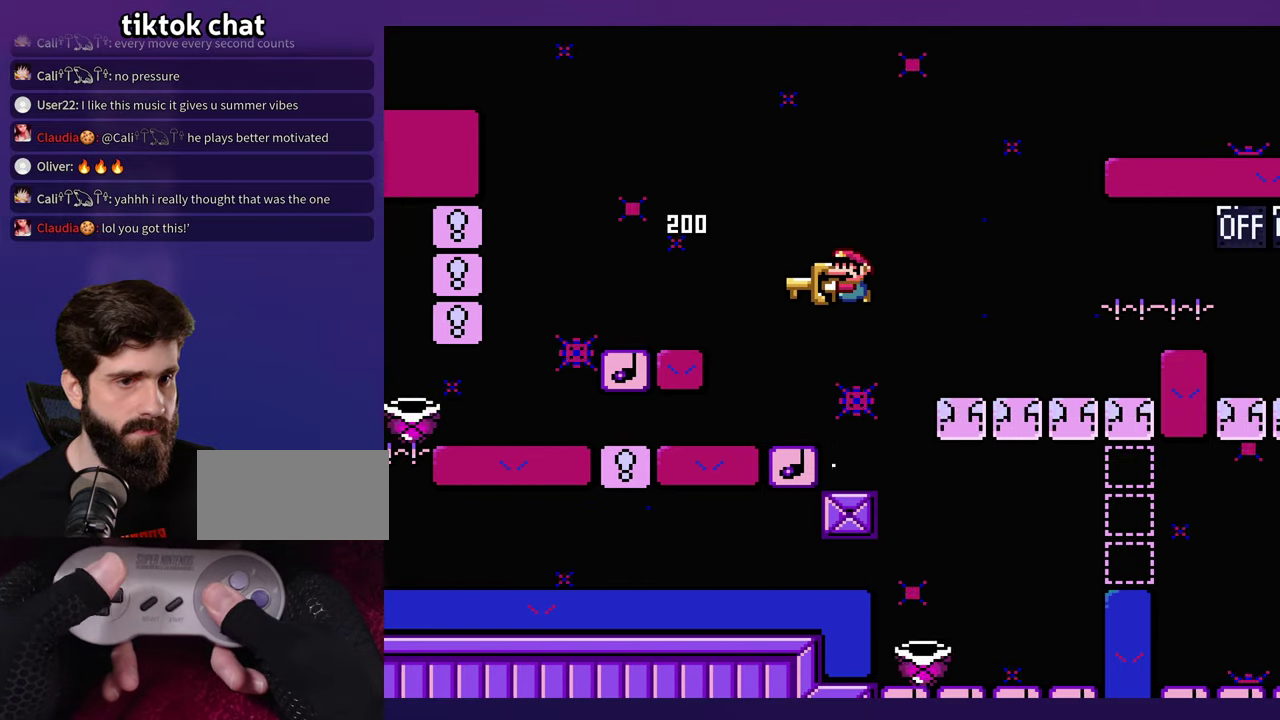
{"buttons": [], "events": [[233, "DPAD_LEFT", "down"], [483, "DPAD_LEFT", "up"]]}
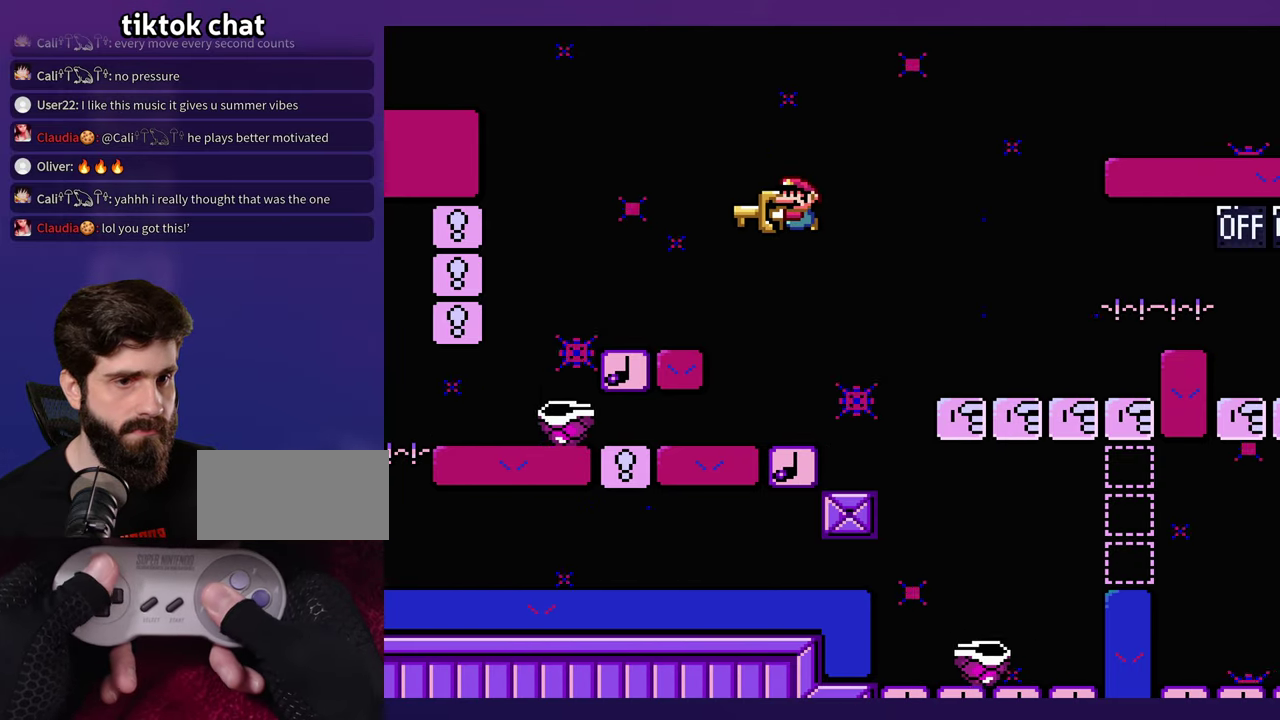
{"buttons": [], "events": []}
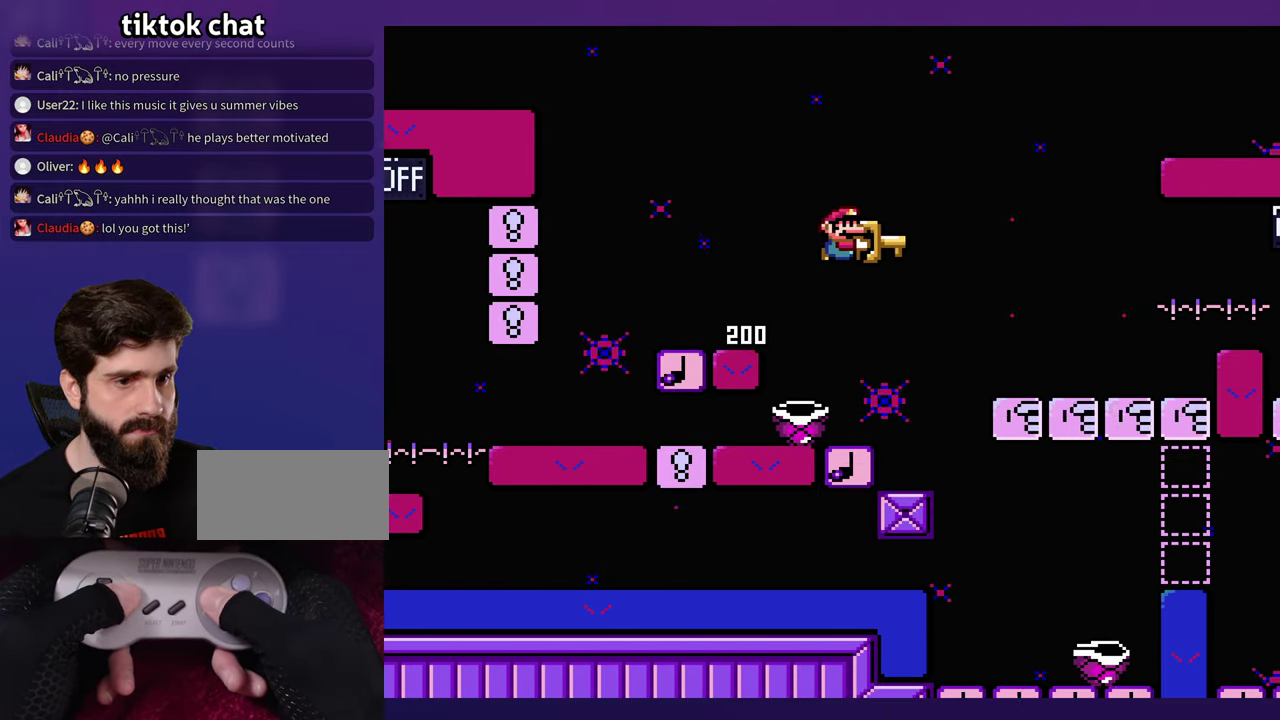
{"buttons": [], "events": [[100, "DPAD_LEFT", "down"], [300, "DPAD_LEFT", "up"]]}
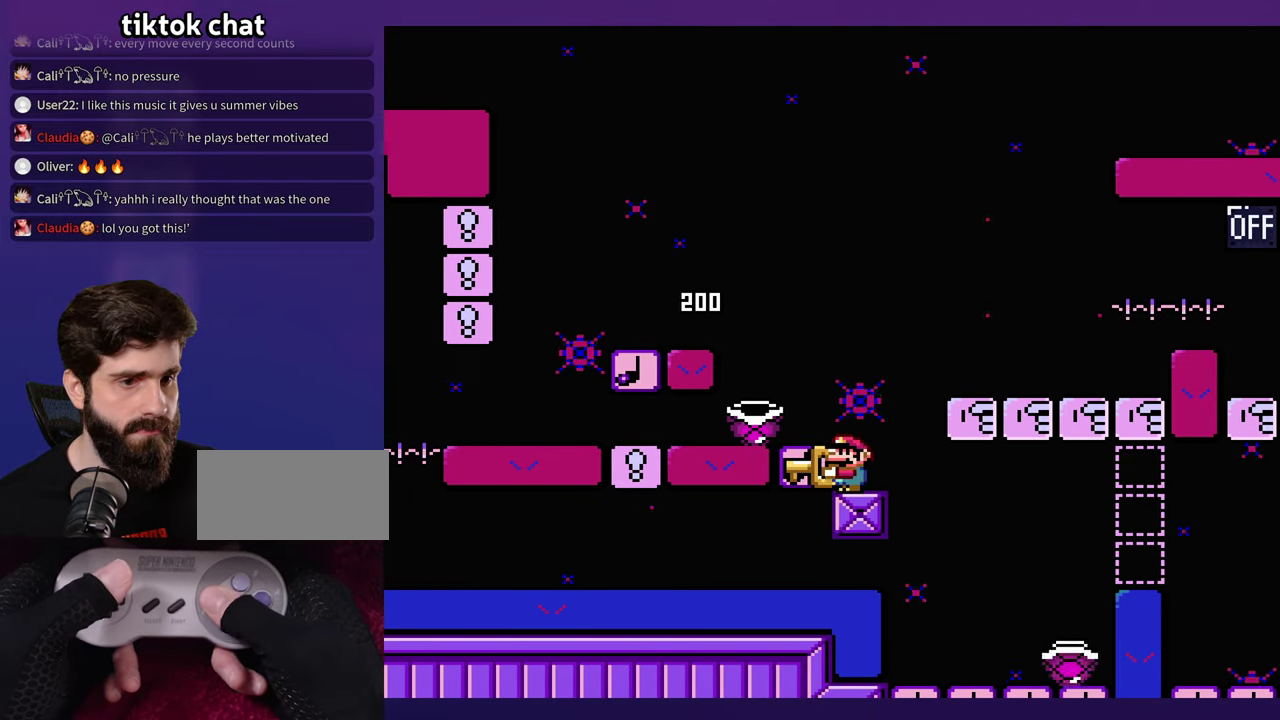
{"buttons": [], "events": [[167, "DPAD_LEFT", "down"], [333, "DPAD_LEFT", "up"]]}
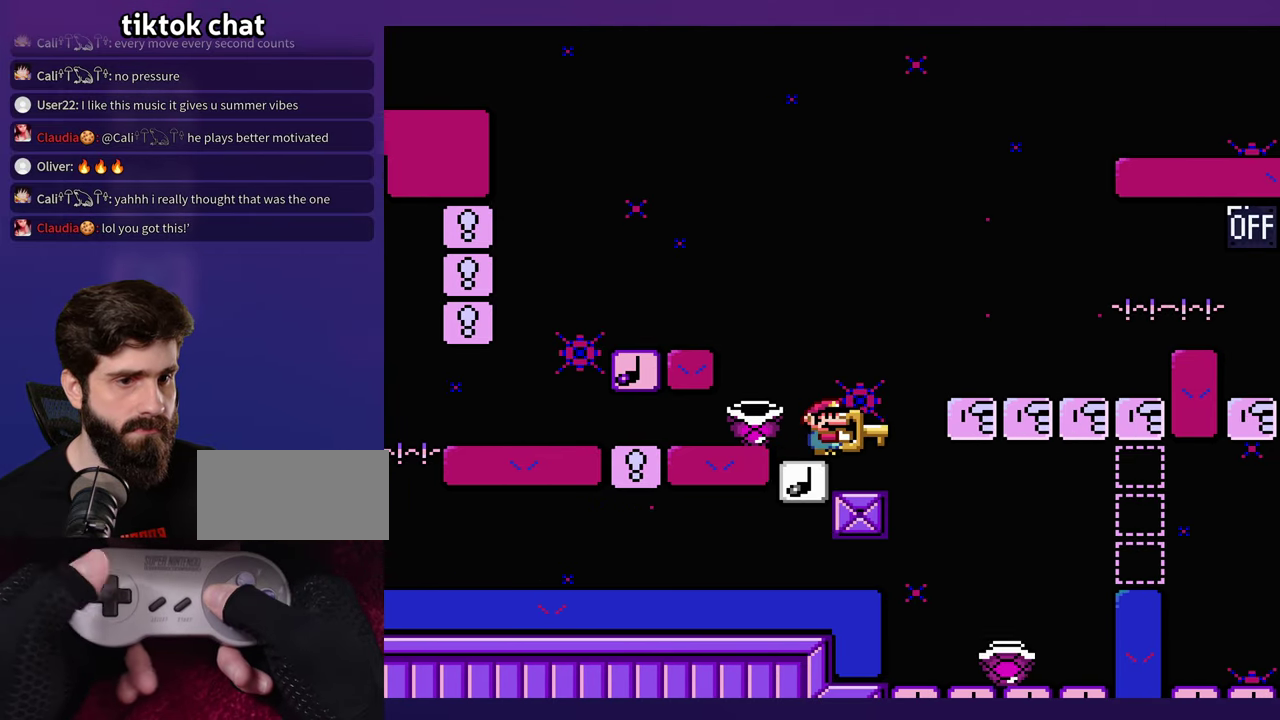
{"buttons": [], "events": []}
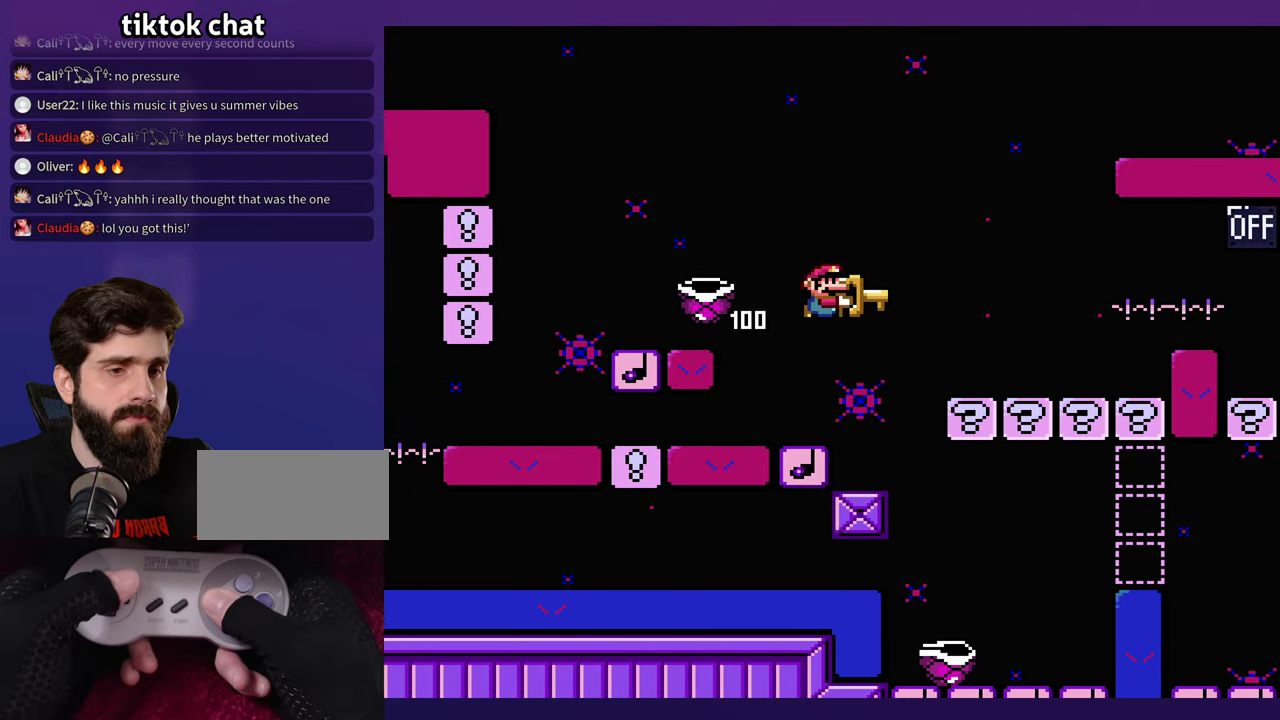
{"buttons": [], "events": []}
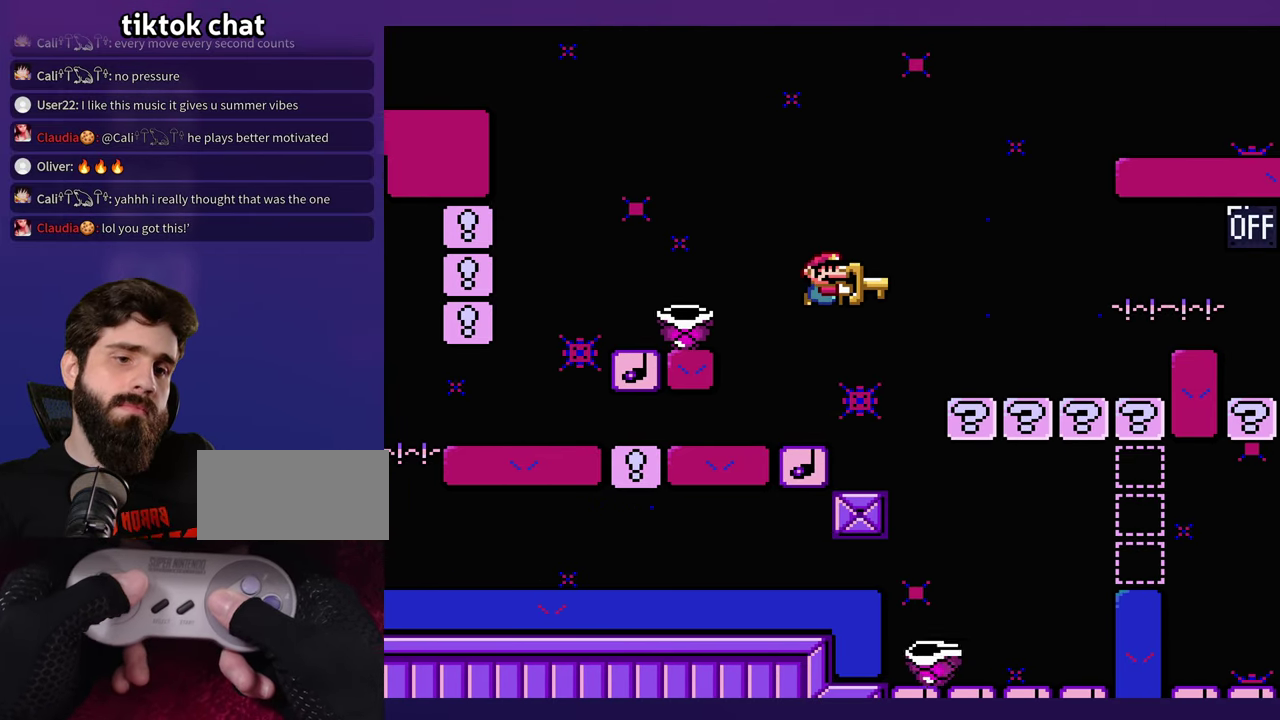
{"buttons": ["DPAD_LEFT"], "events": [[367, "DPAD_LEFT", "down"]]}
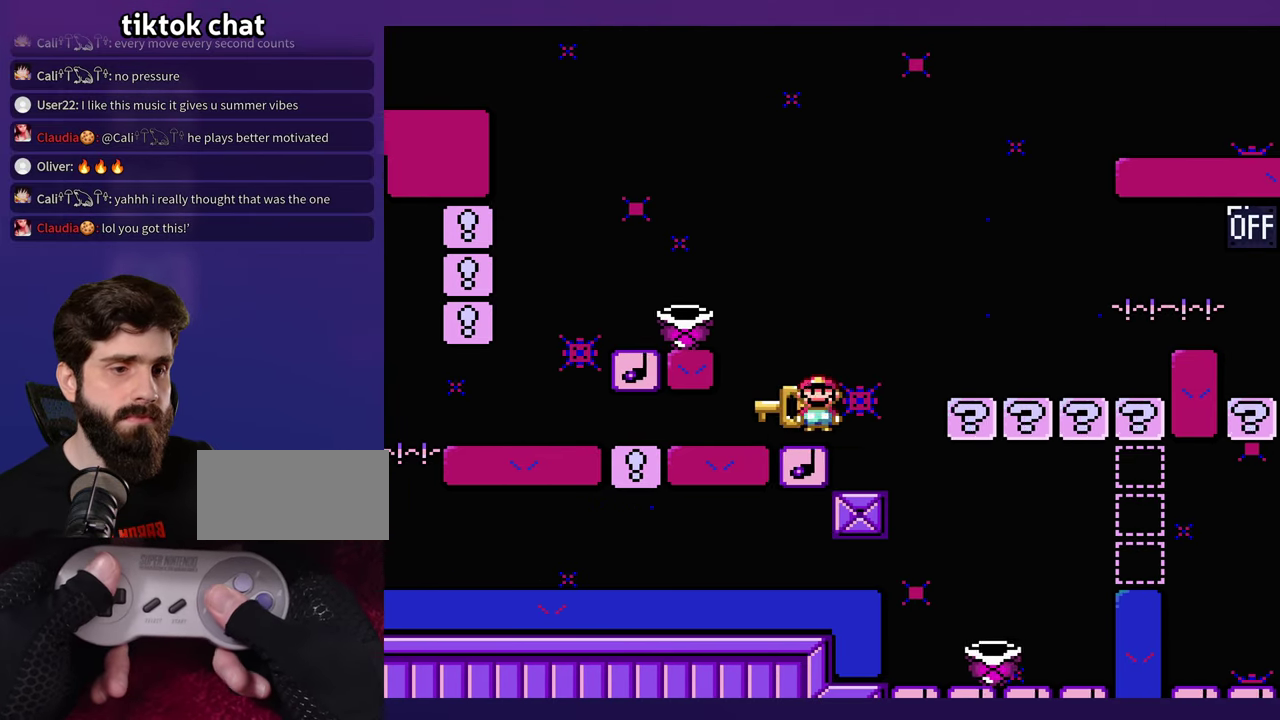
{"buttons": [], "events": [[367, "DPAD_LEFT", "up"]]}
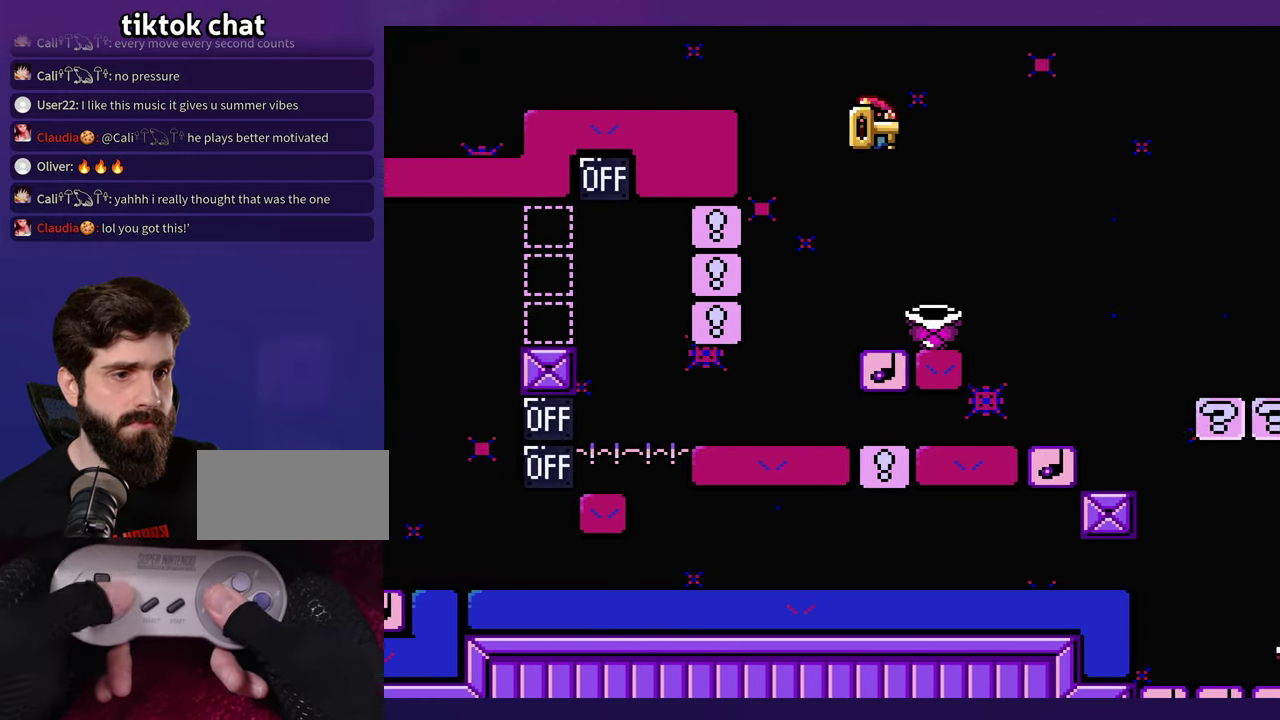
{"buttons": [], "events": []}
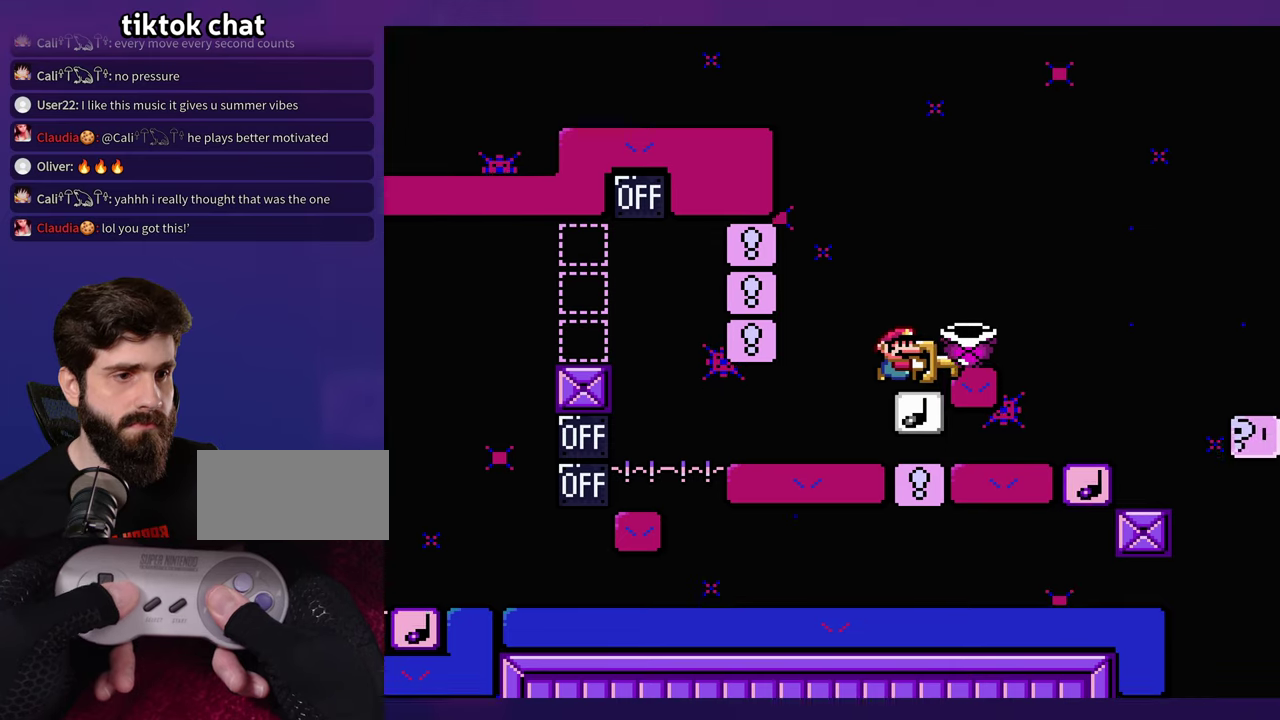
{"buttons": [], "events": []}
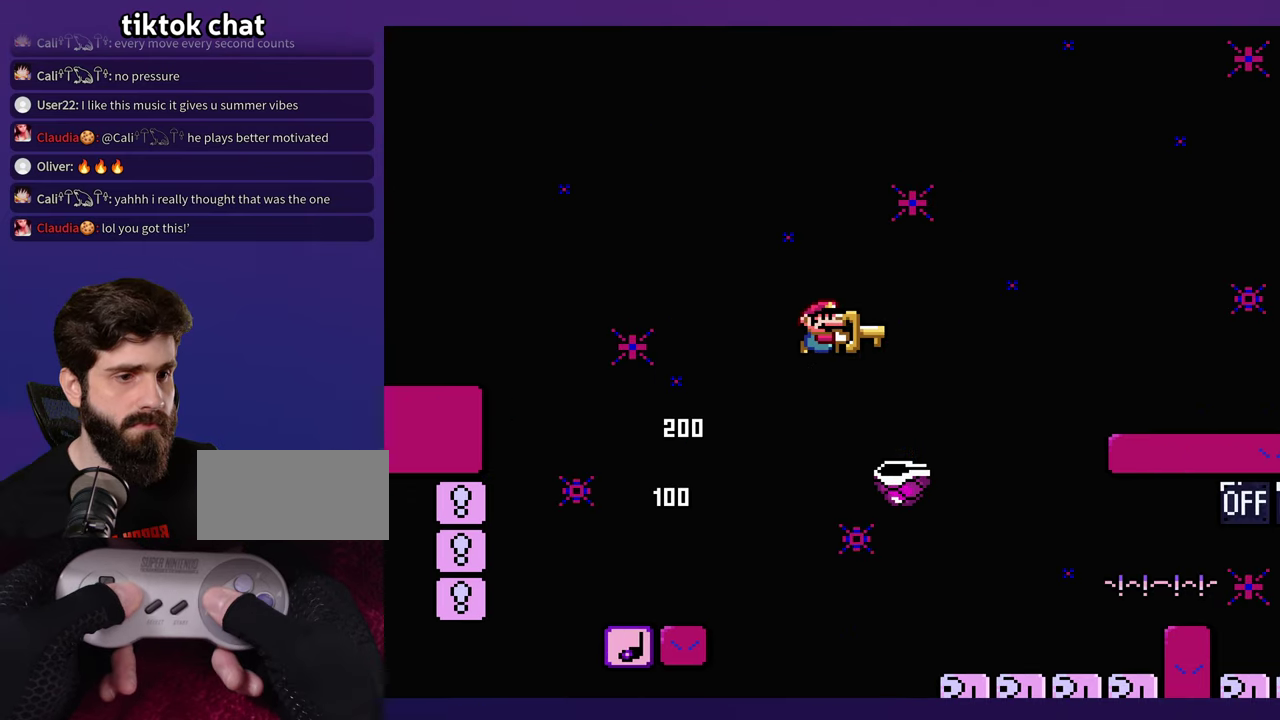
{"buttons": ["DPAD_LEFT"], "events": [[434, "DPAD_LEFT", "down"]]}
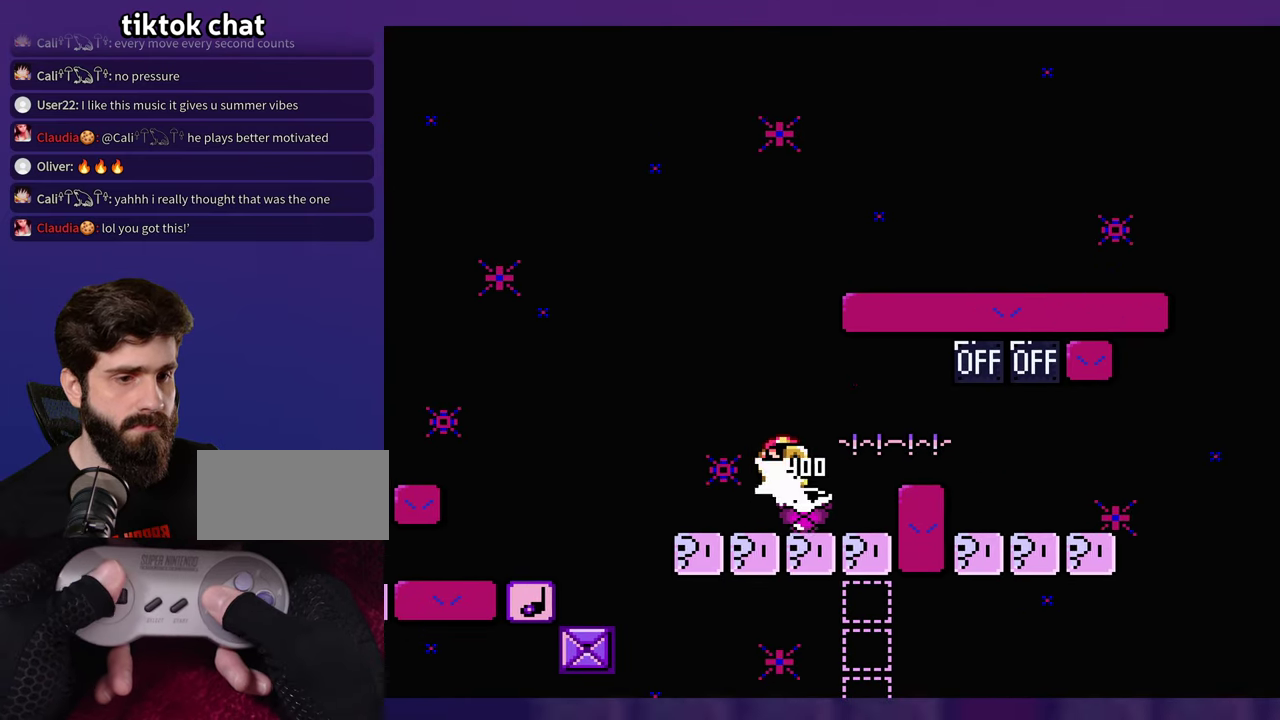
{"buttons": [], "events": [[500, "DPAD_LEFT", "up"]]}
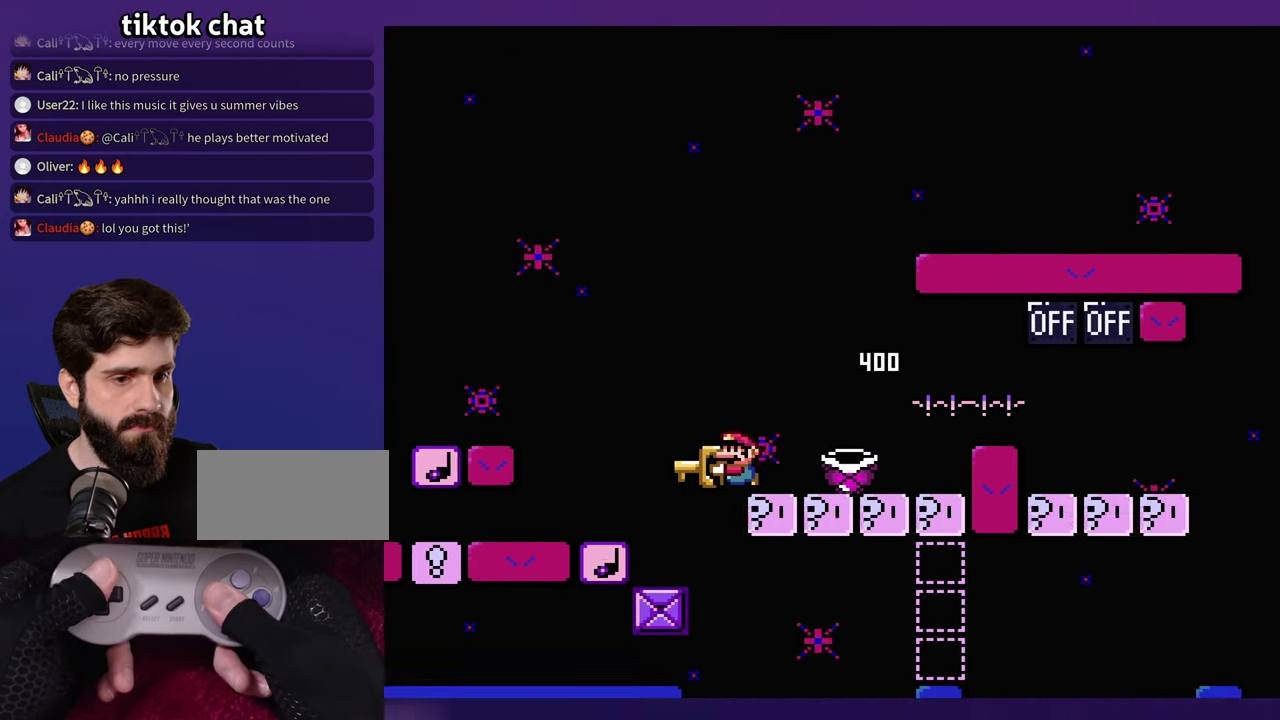
{"buttons": [], "events": []}